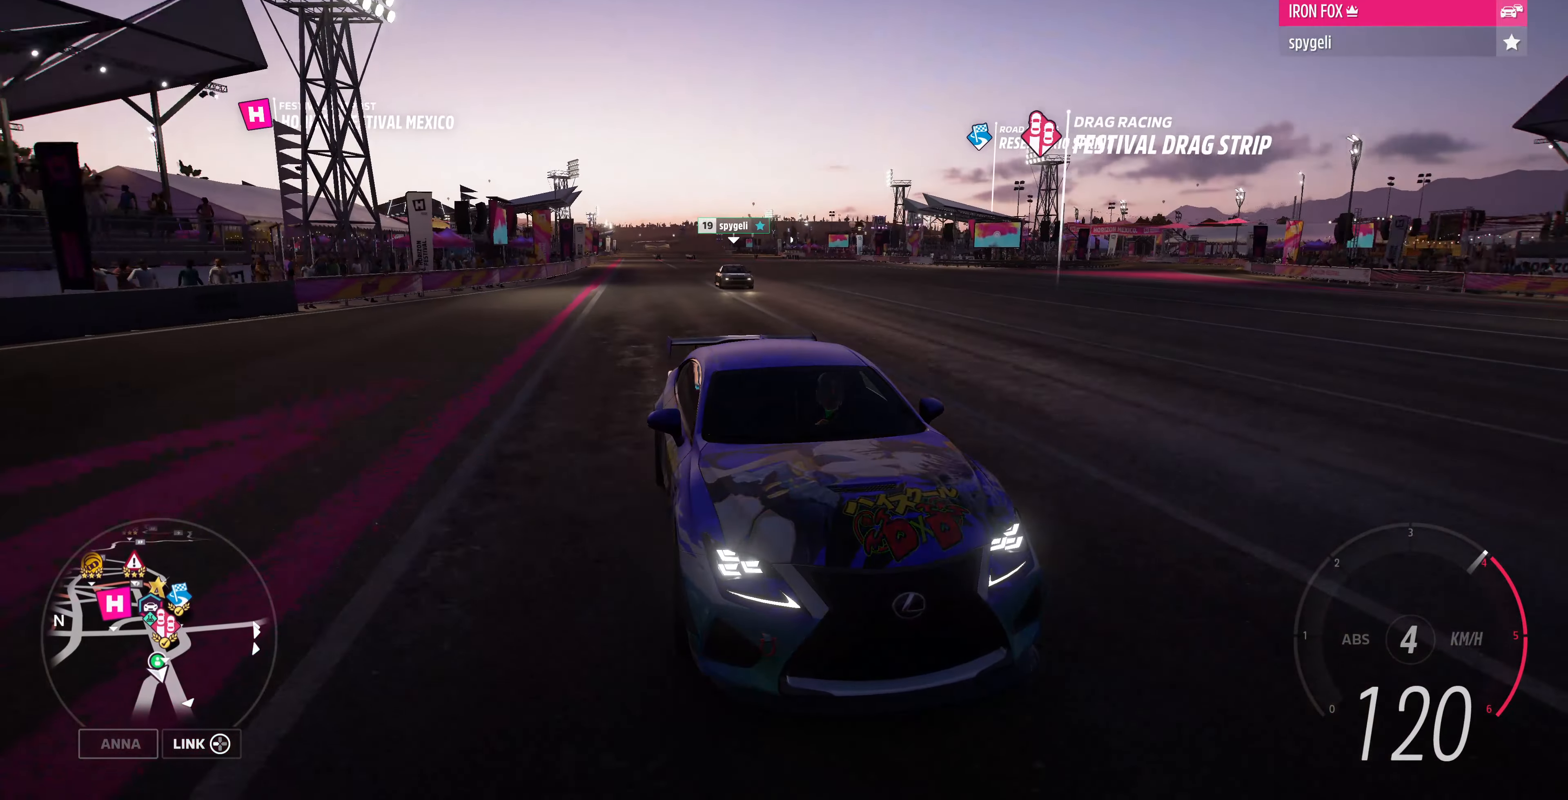
Gameplay with a controller (PlayStation layout); each line is a JSON object with the inputs held at the frame after it. "events" lists button and stick changes between this image and that frame as [ms after this image, input, new state], when the widget could be followed in between.
{"buttons": ["R2"], "left_stick": "center", "right_stick": "center", "events": [[266, "right_stick", "center"]]}
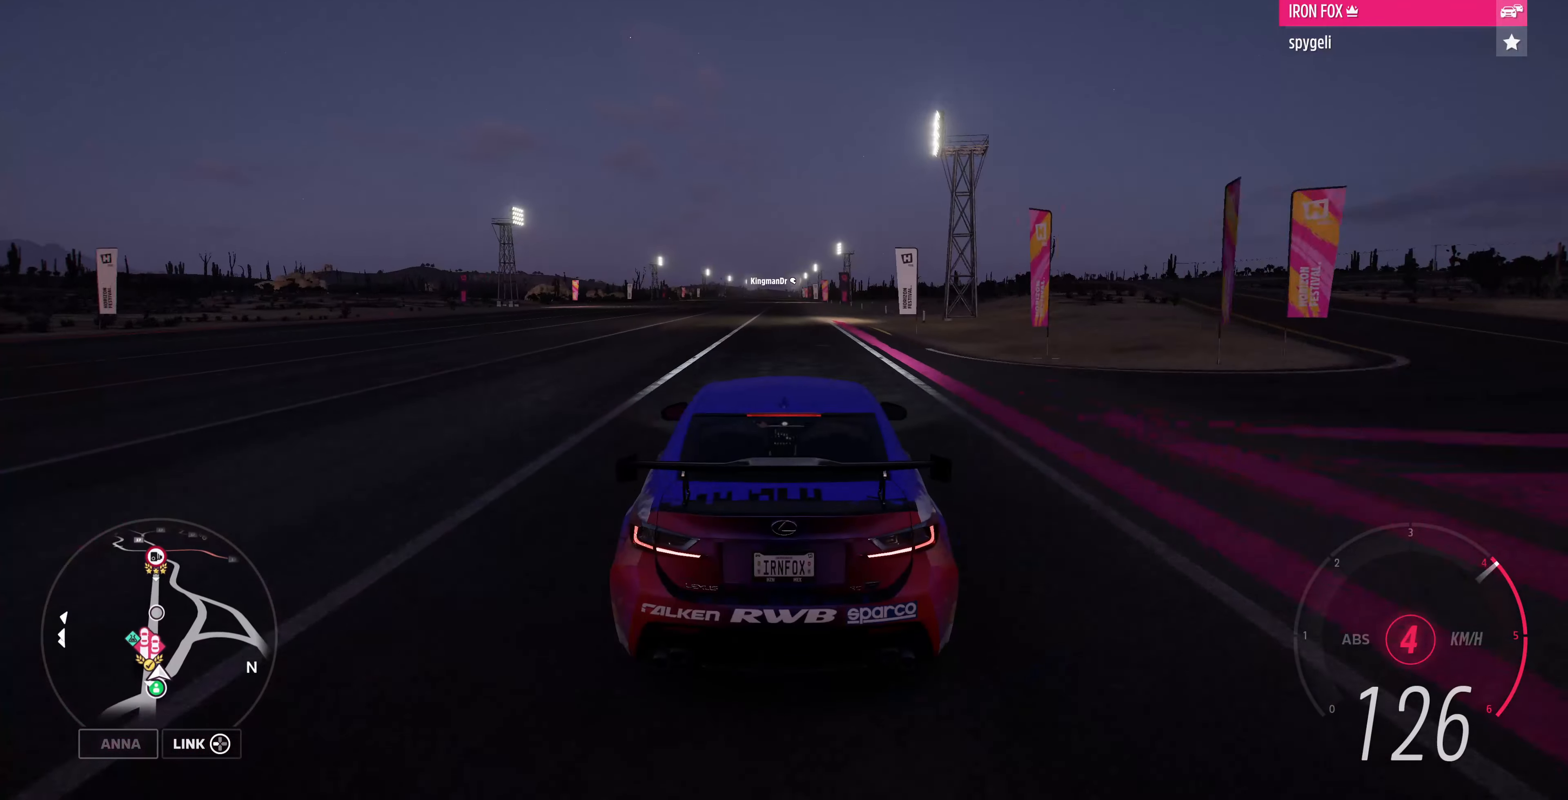
{"buttons": ["R2"], "left_stick": "center", "right_stick": "down", "events": [[233, "right_stick", "down"]]}
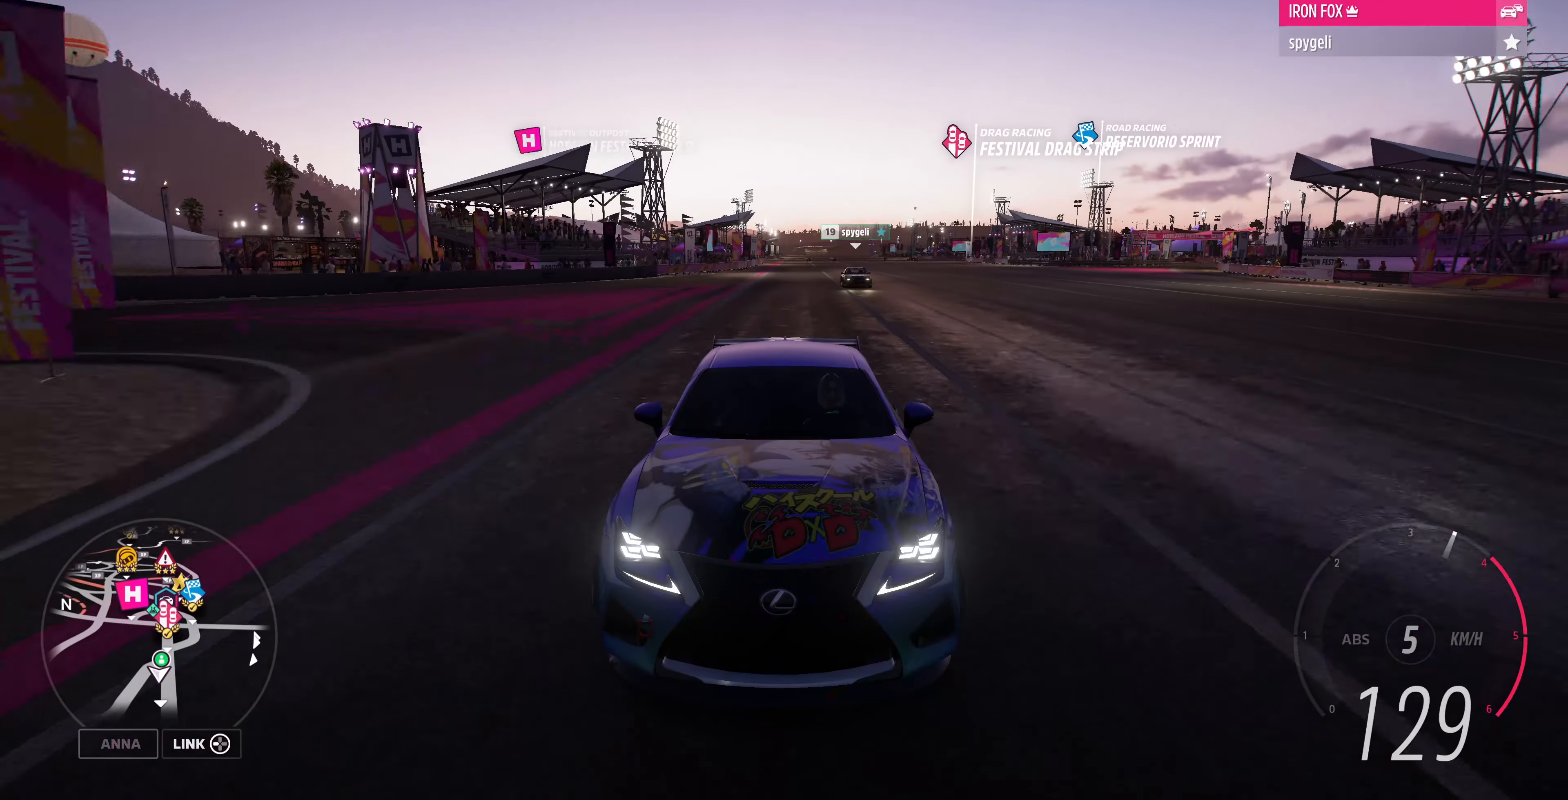
{"buttons": ["R2"], "left_stick": "center", "right_stick": "down", "events": []}
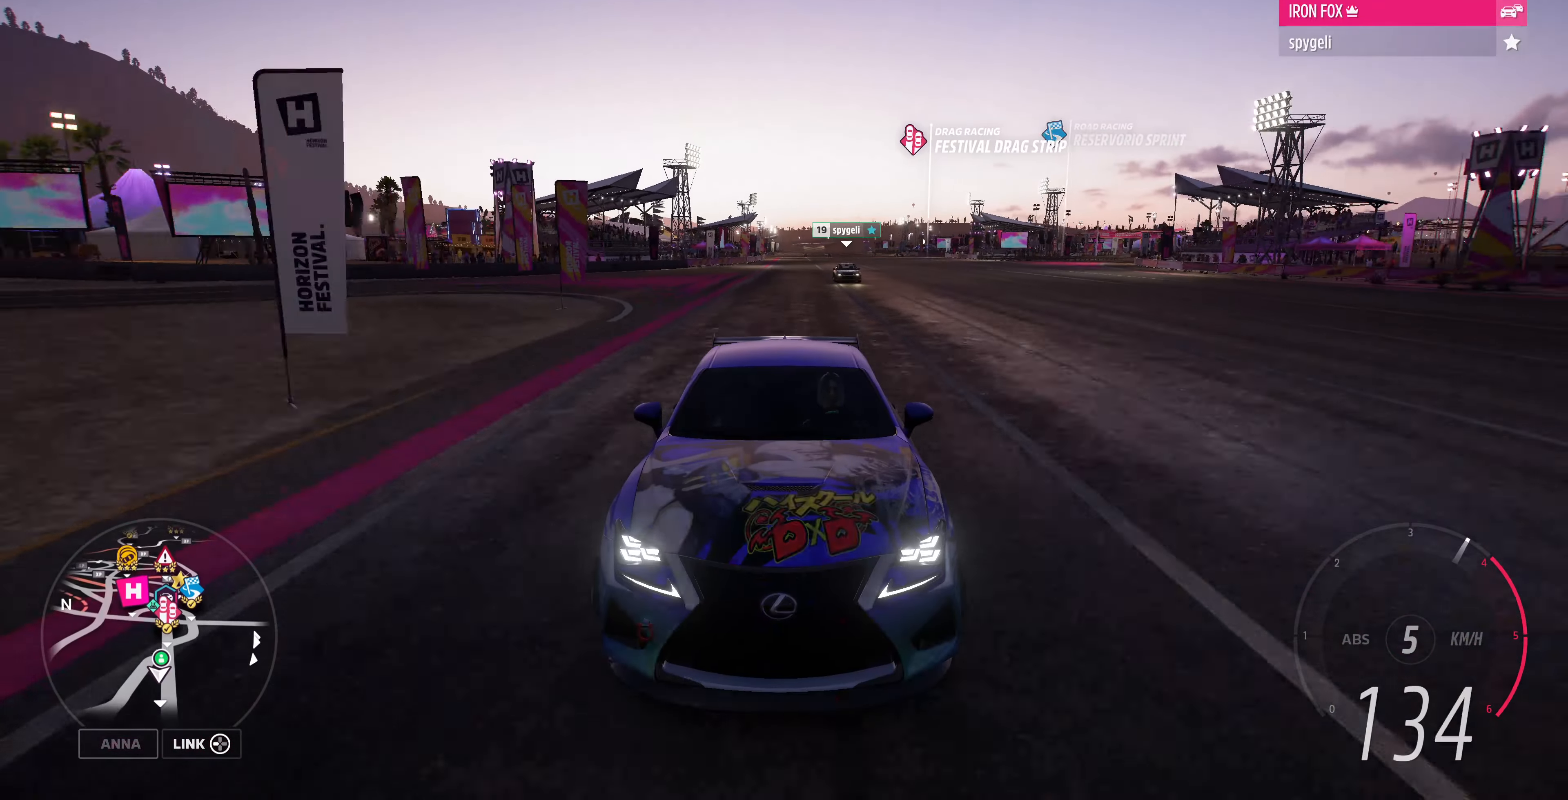
{"buttons": ["R2"], "left_stick": "center", "right_stick": "center", "events": [[300, "right_stick", "center"]]}
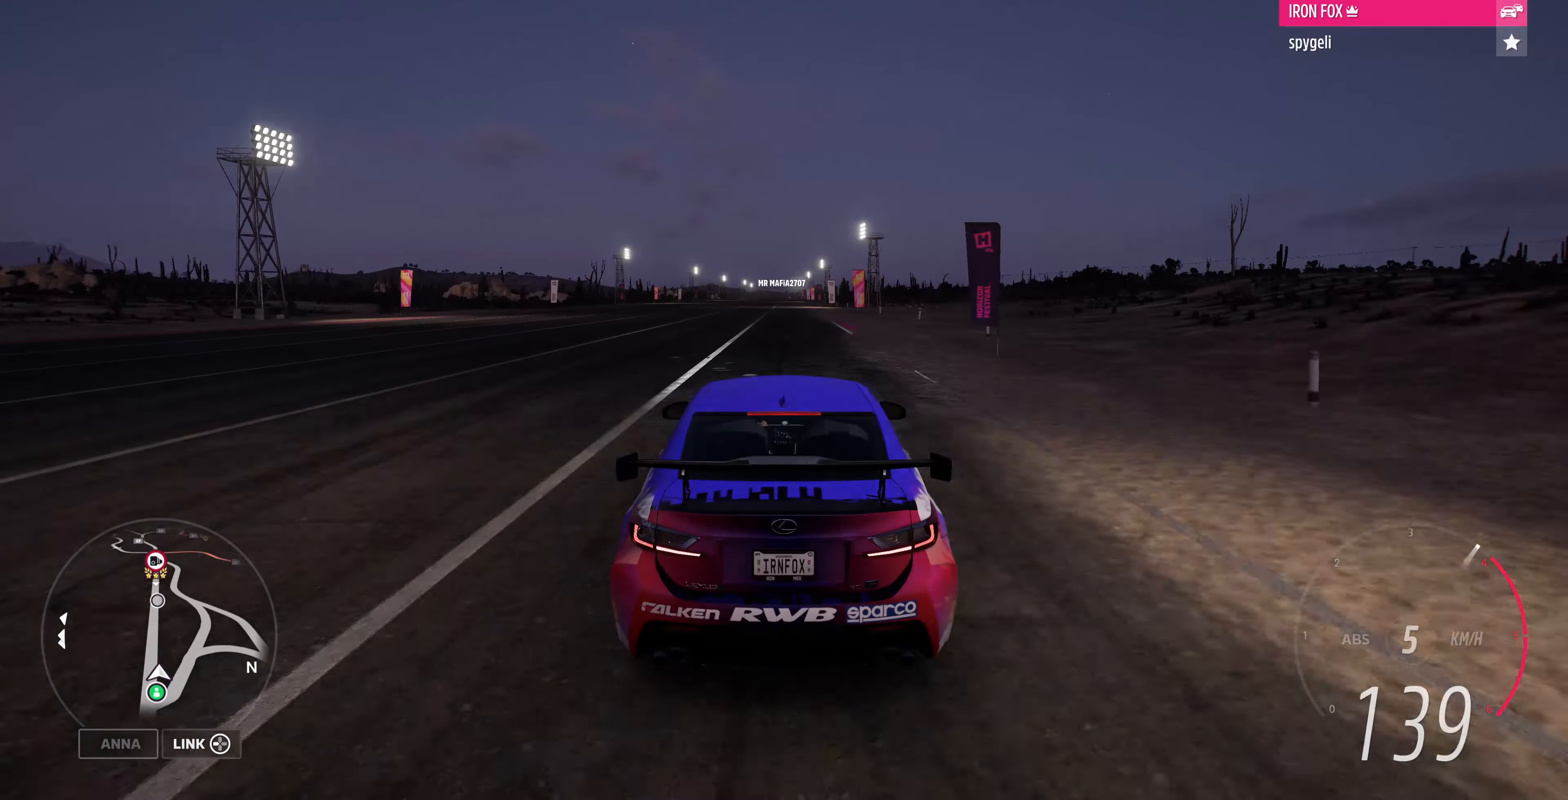
{"buttons": ["R2"], "left_stick": "center", "right_stick": "down", "events": [[366, "right_stick", "down"]]}
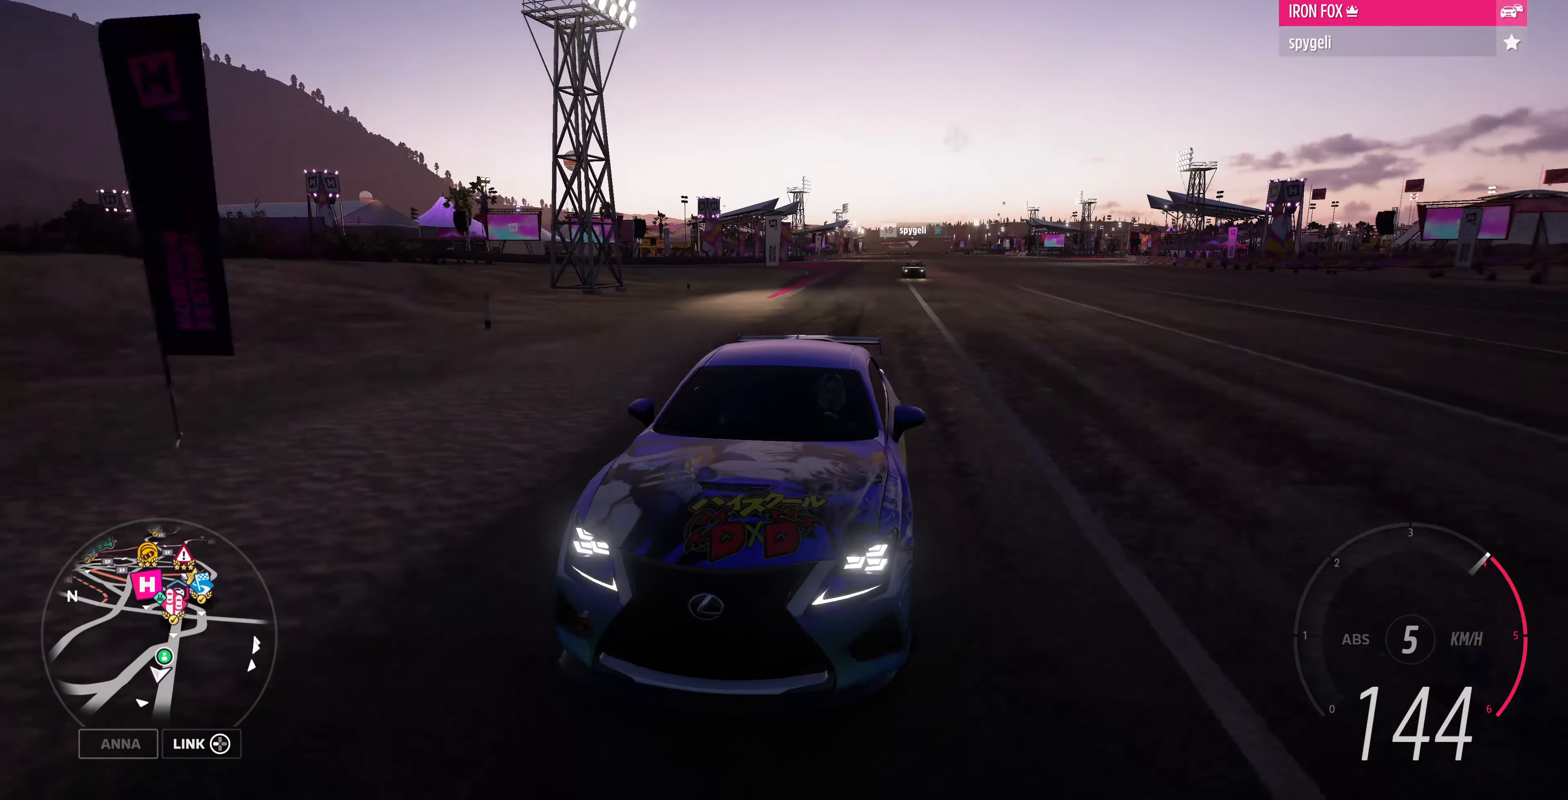
{"buttons": ["R2"], "left_stick": "center", "right_stick": "down", "events": []}
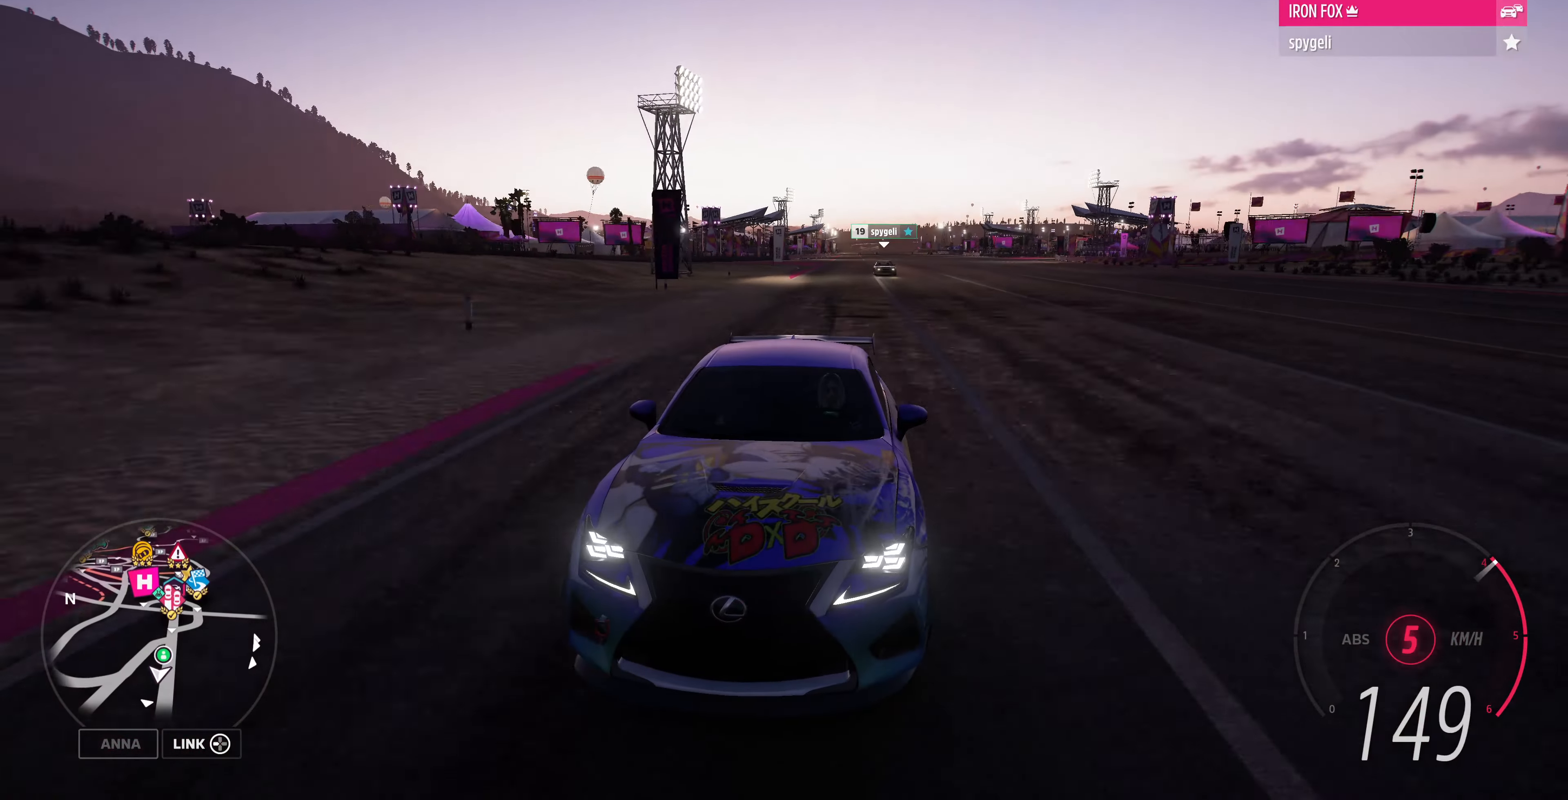
{"buttons": ["R2"], "left_stick": "center", "right_stick": "down", "events": []}
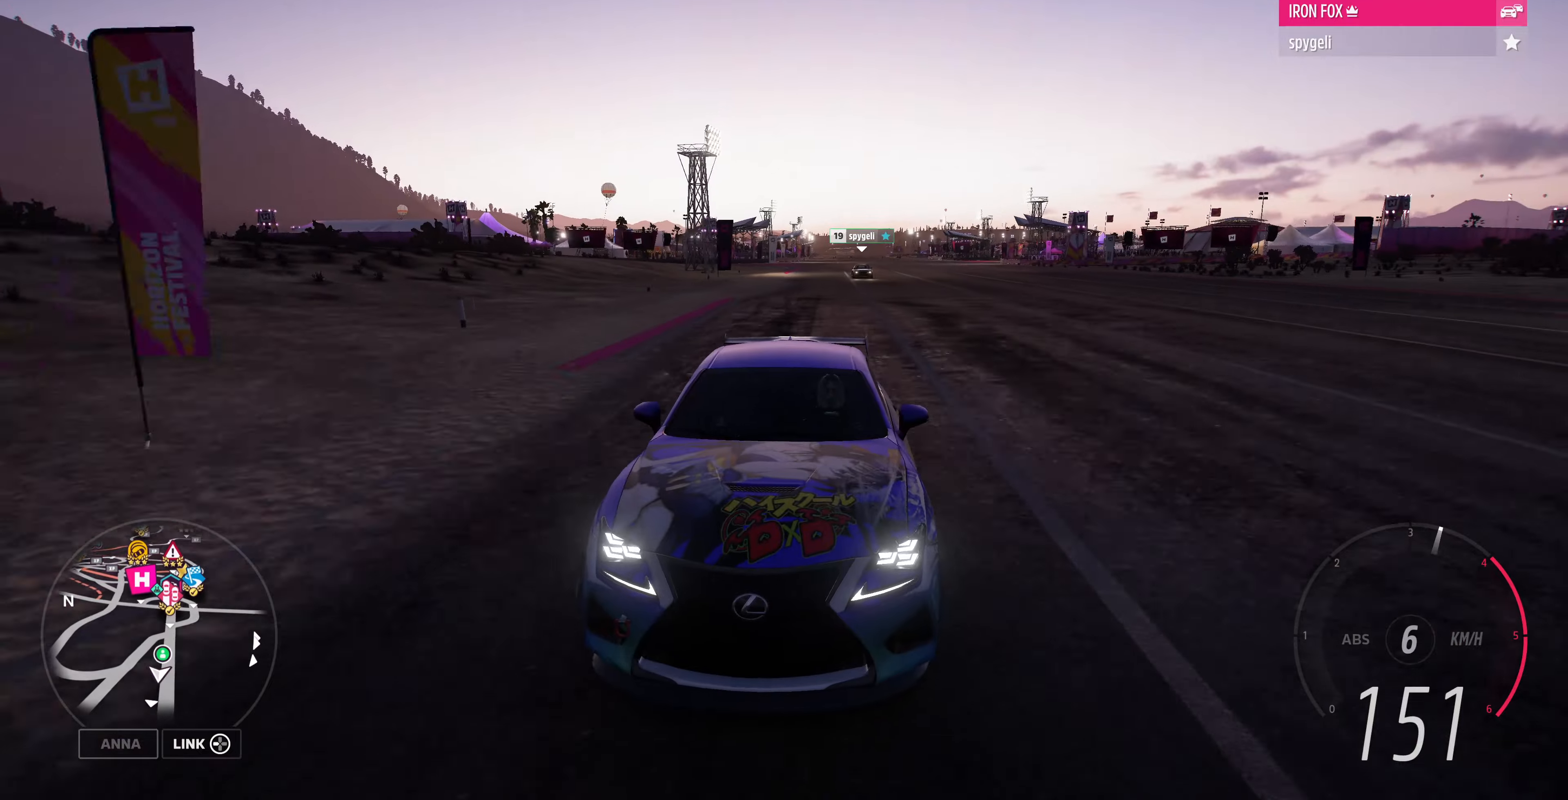
{"buttons": ["R2"], "left_stick": "center", "right_stick": "down", "events": []}
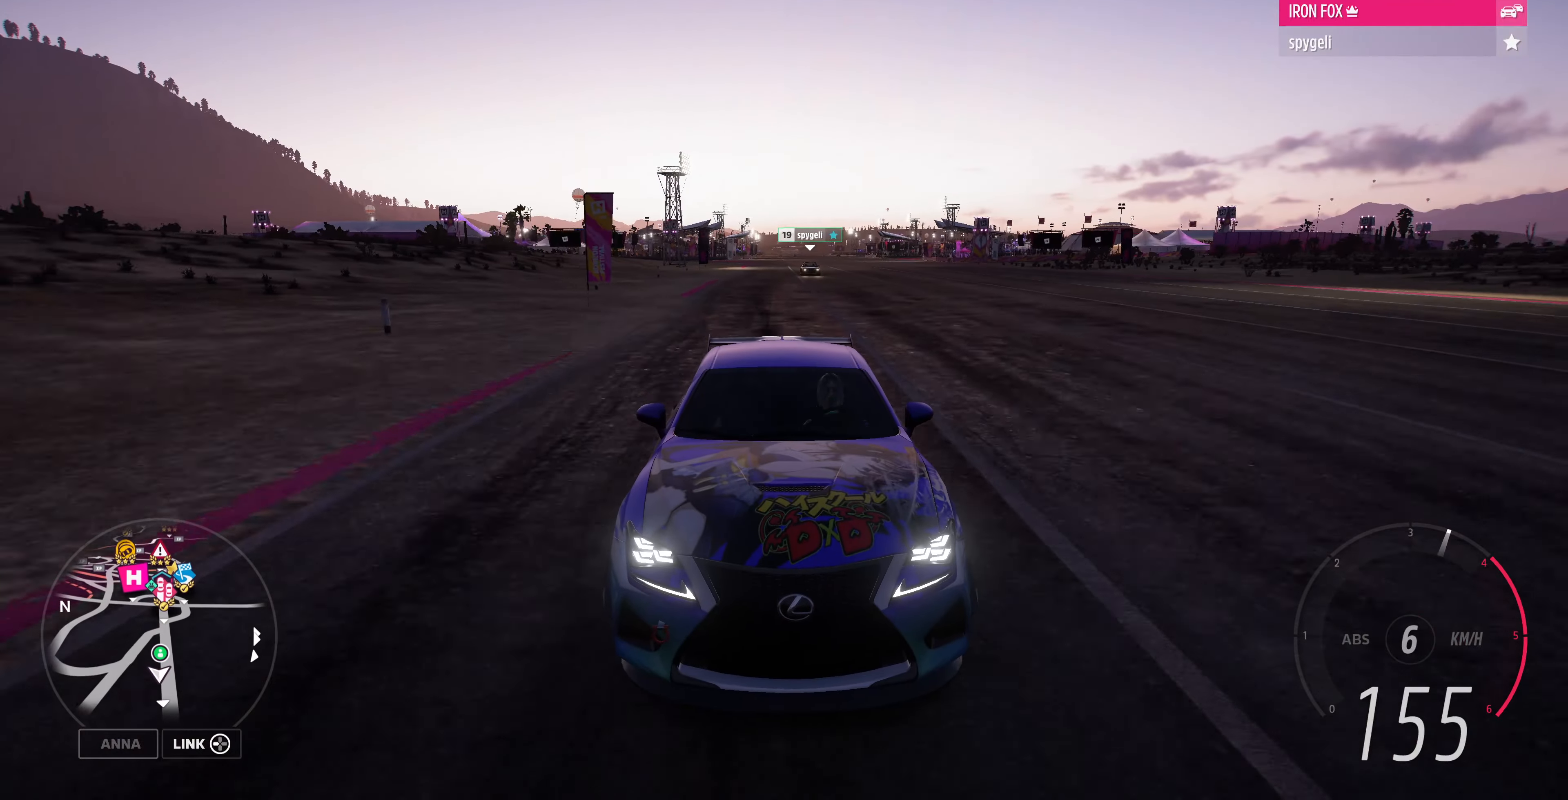
{"buttons": ["R2"], "left_stick": "center", "right_stick": "down", "events": []}
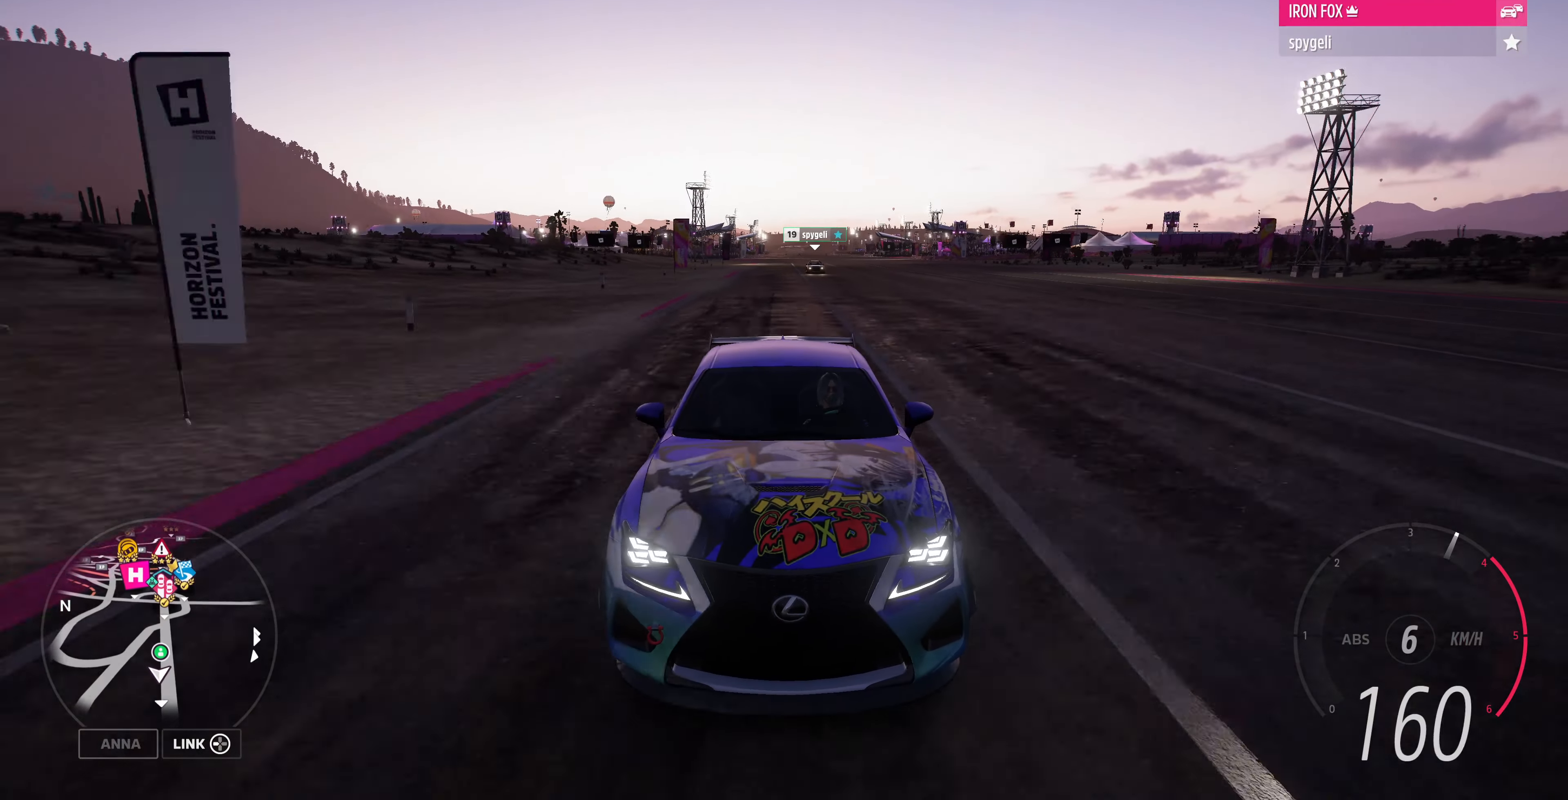
{"buttons": ["R2"], "left_stick": "center", "right_stick": "down", "events": []}
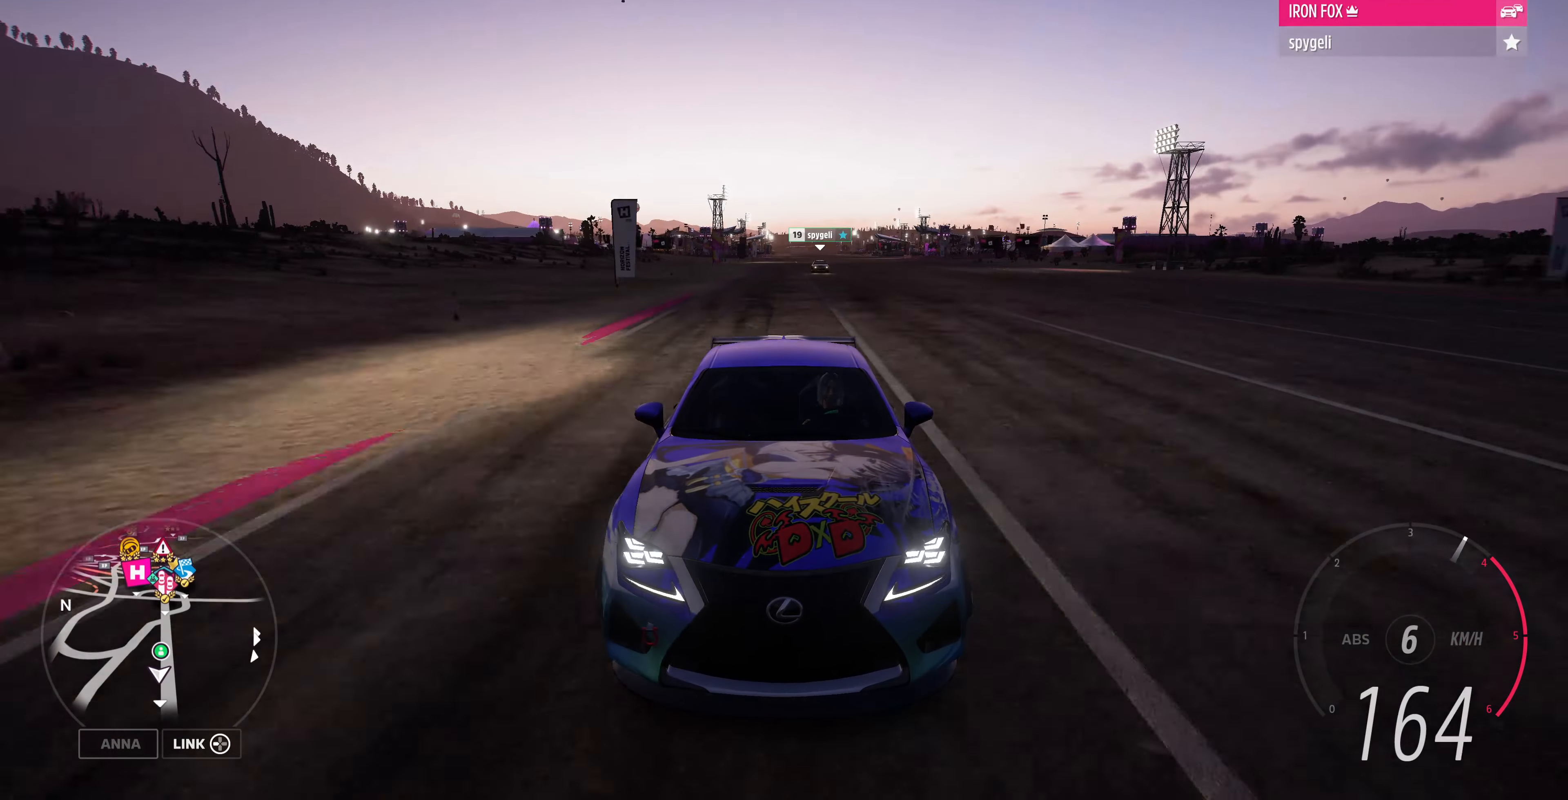
{"buttons": ["R2"], "left_stick": "center", "right_stick": "down", "events": []}
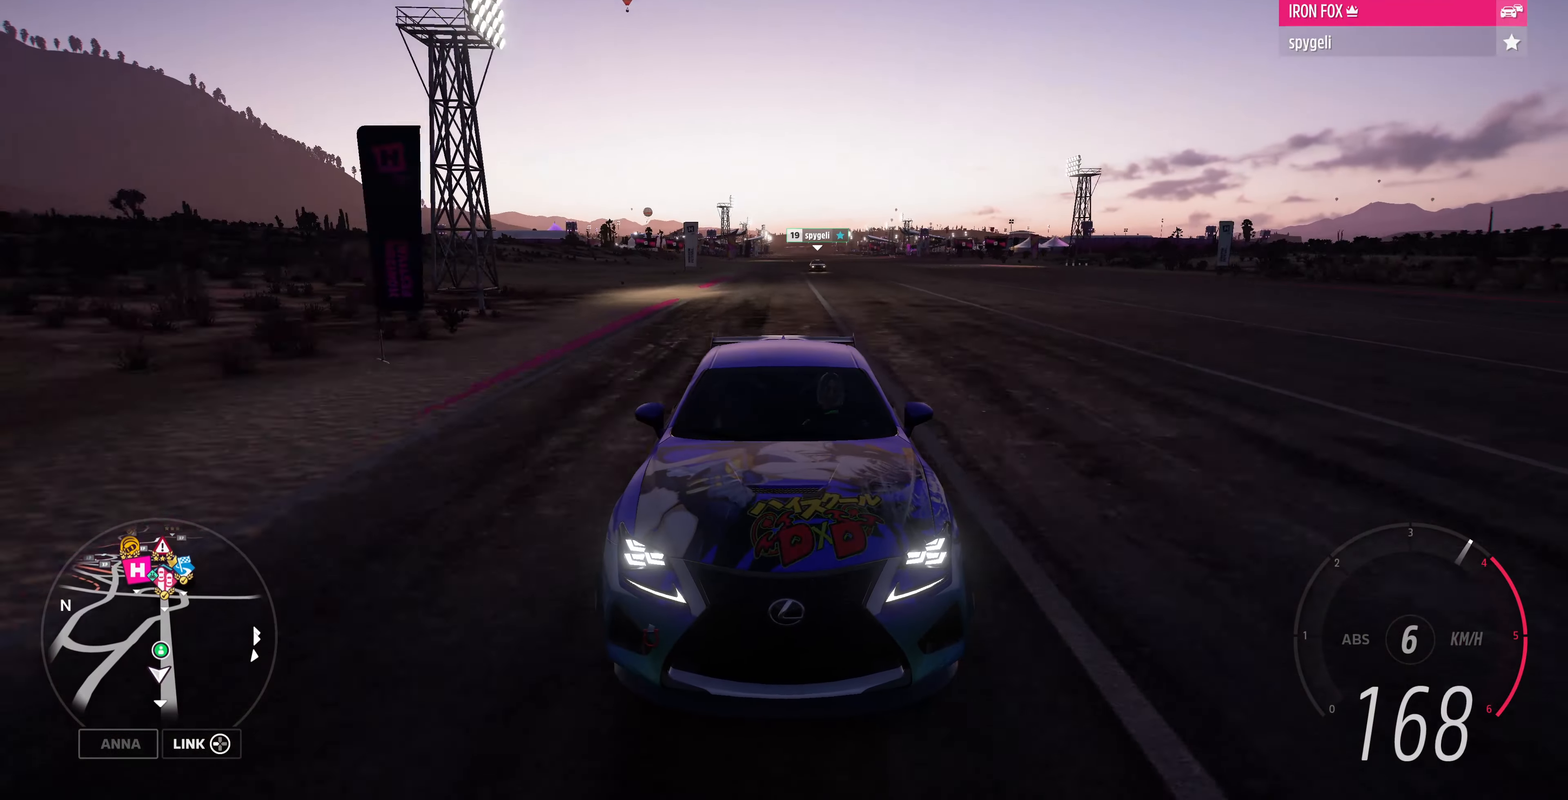
{"buttons": ["R2"], "left_stick": "center", "right_stick": "down", "events": []}
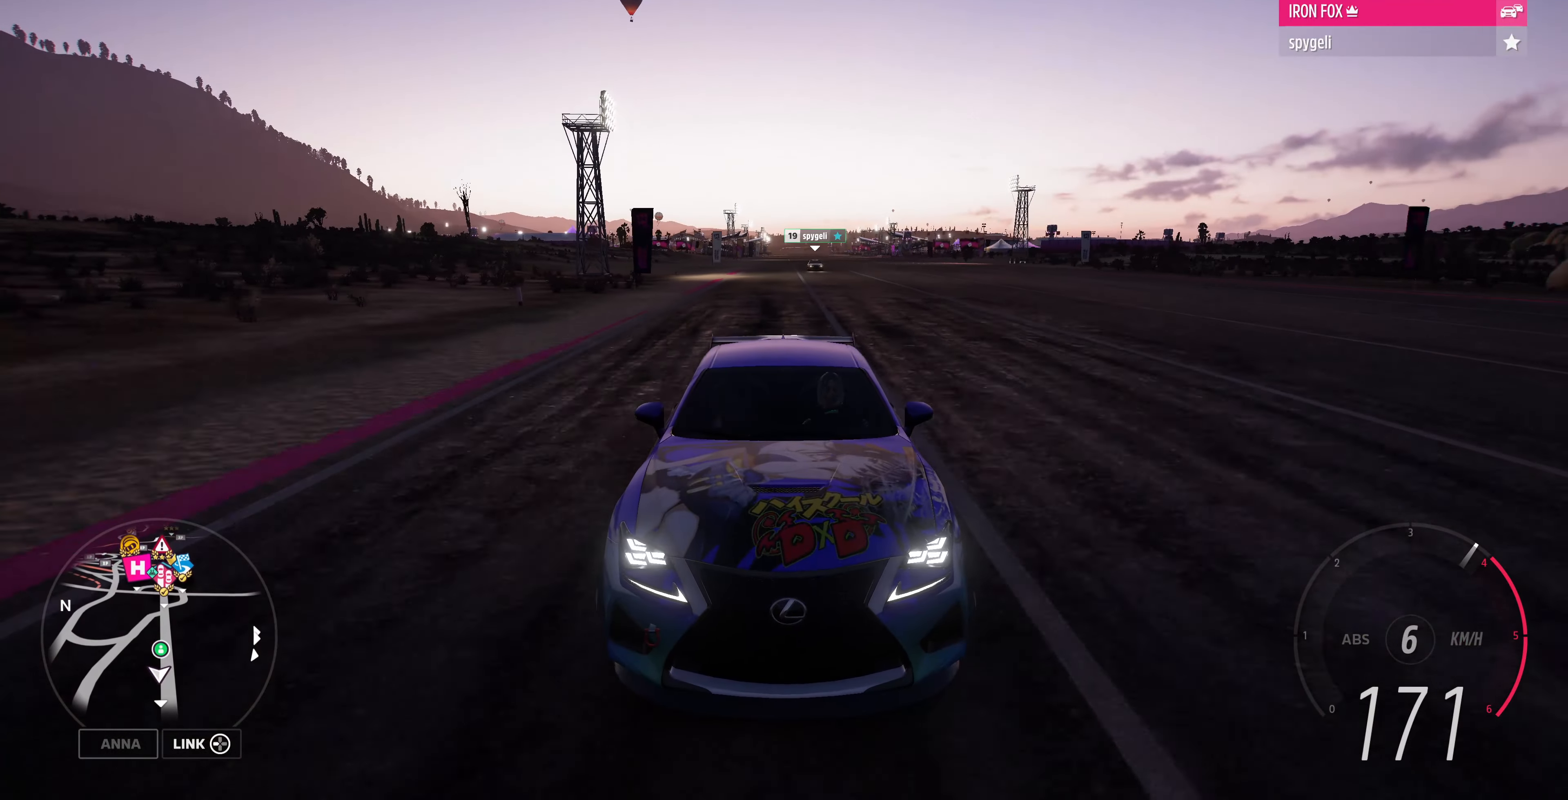
{"buttons": ["R2"], "left_stick": "center", "right_stick": "down", "events": []}
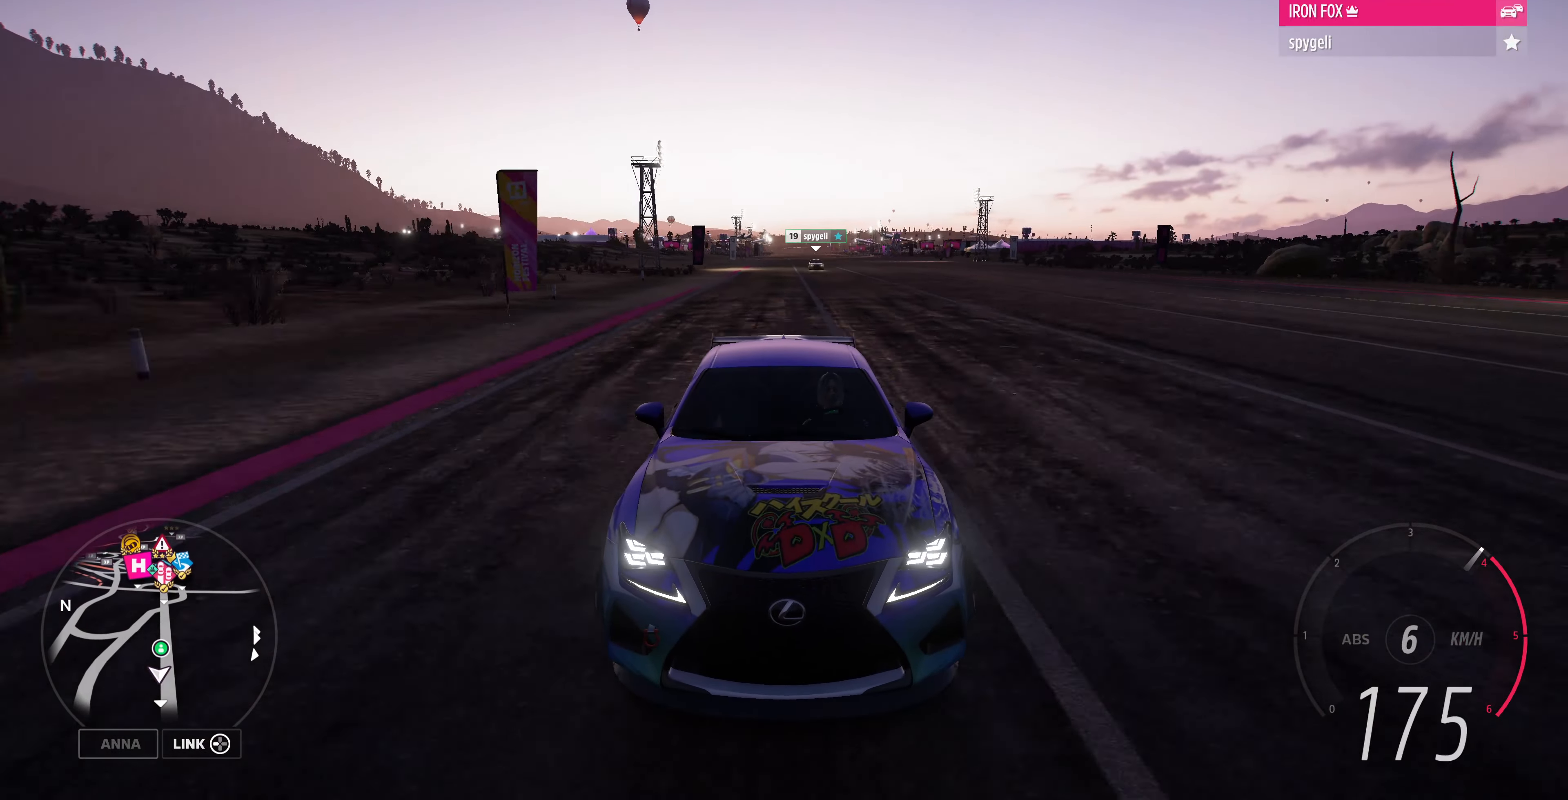
{"buttons": ["R2"], "left_stick": "center", "right_stick": "center", "events": [[267, "right_stick", "center"]]}
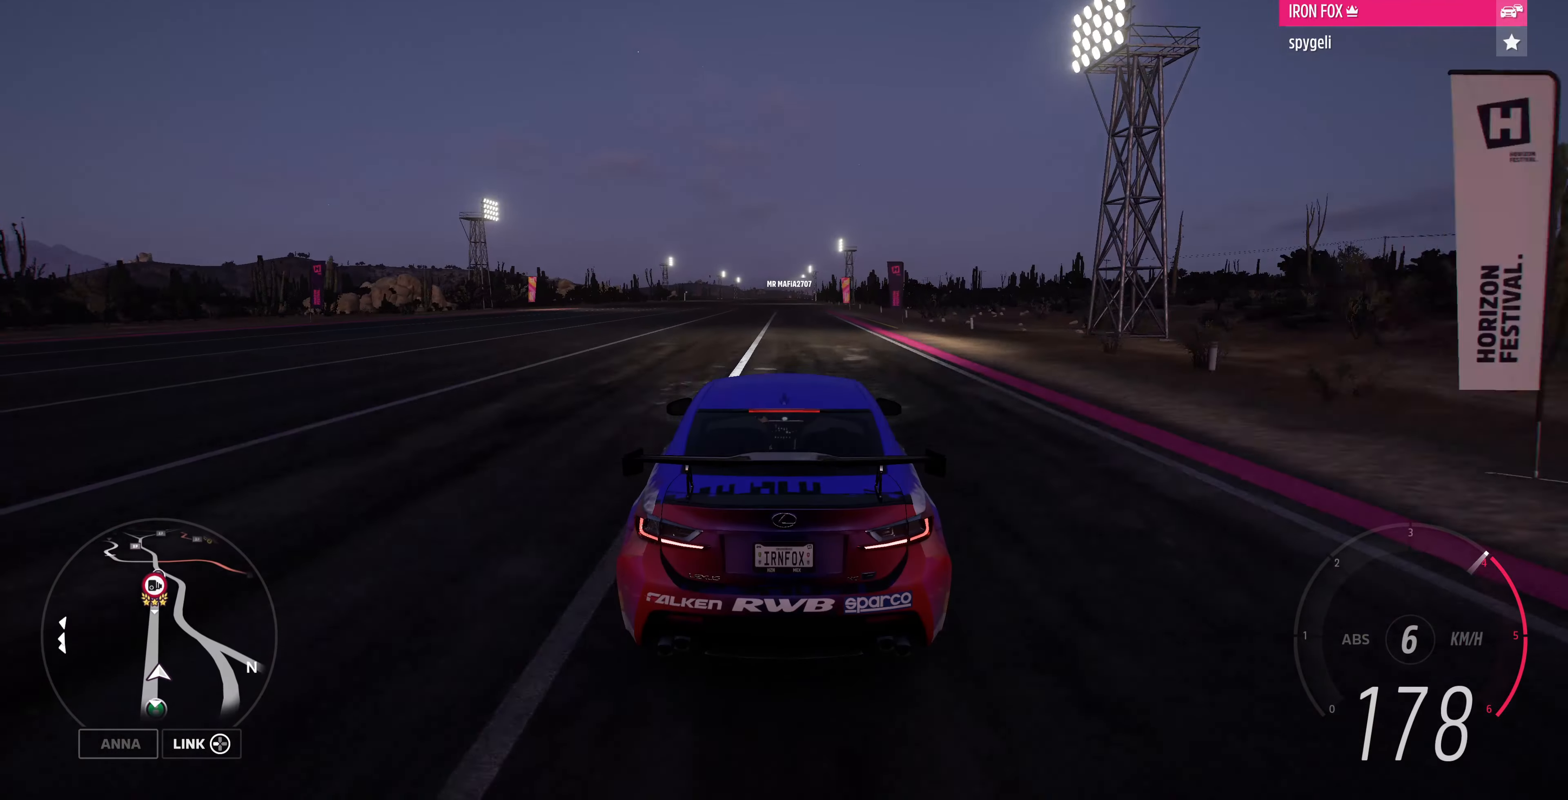
{"buttons": ["R2"], "left_stick": "center", "right_stick": "center", "events": [[267, "left_stick", "right"], [400, "left_stick", "center"]]}
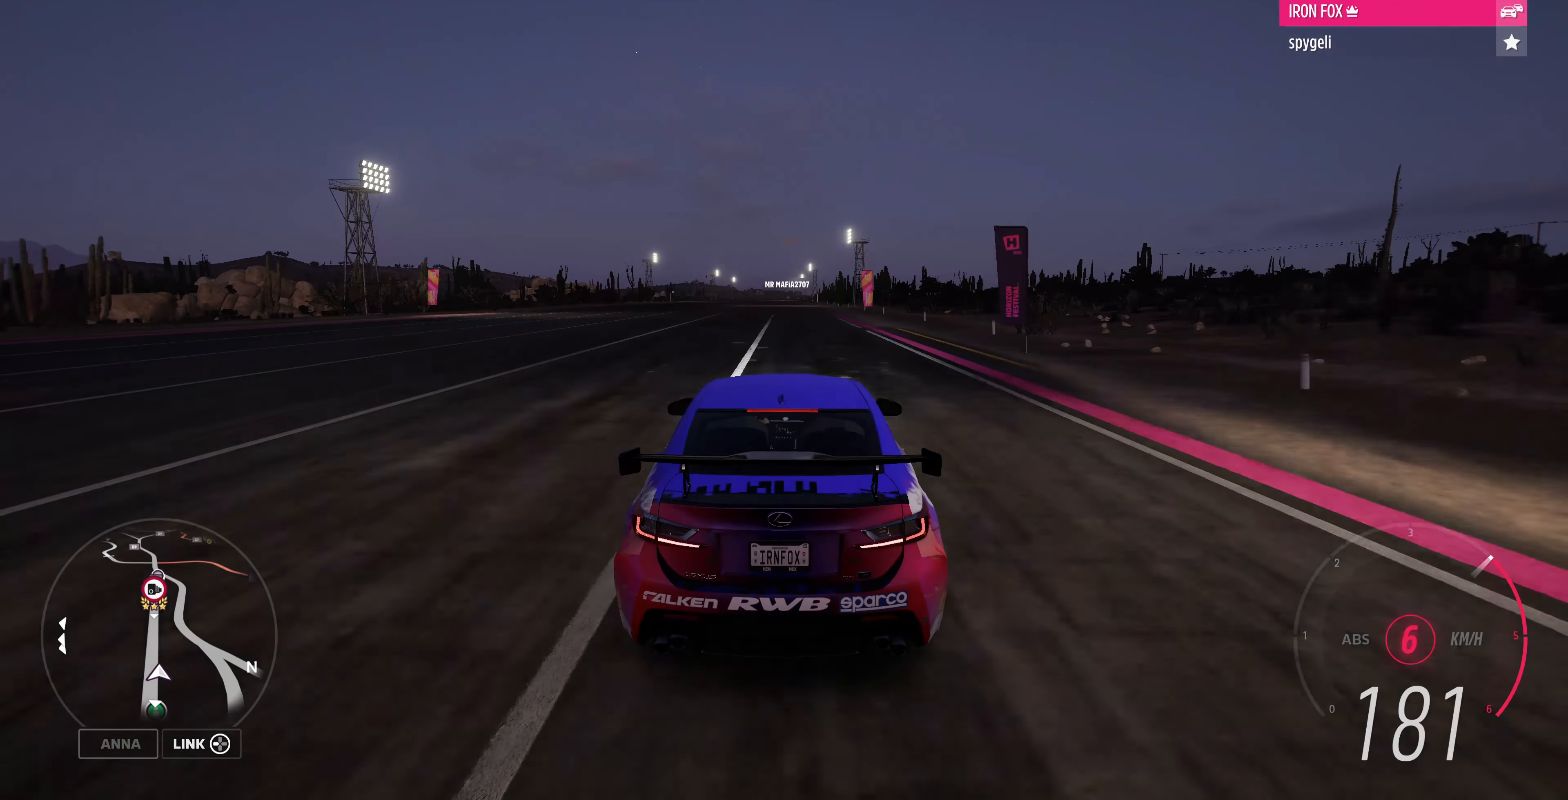
{"buttons": ["R2"], "left_stick": "center", "right_stick": "down", "events": [[67, "right_stick", "down"]]}
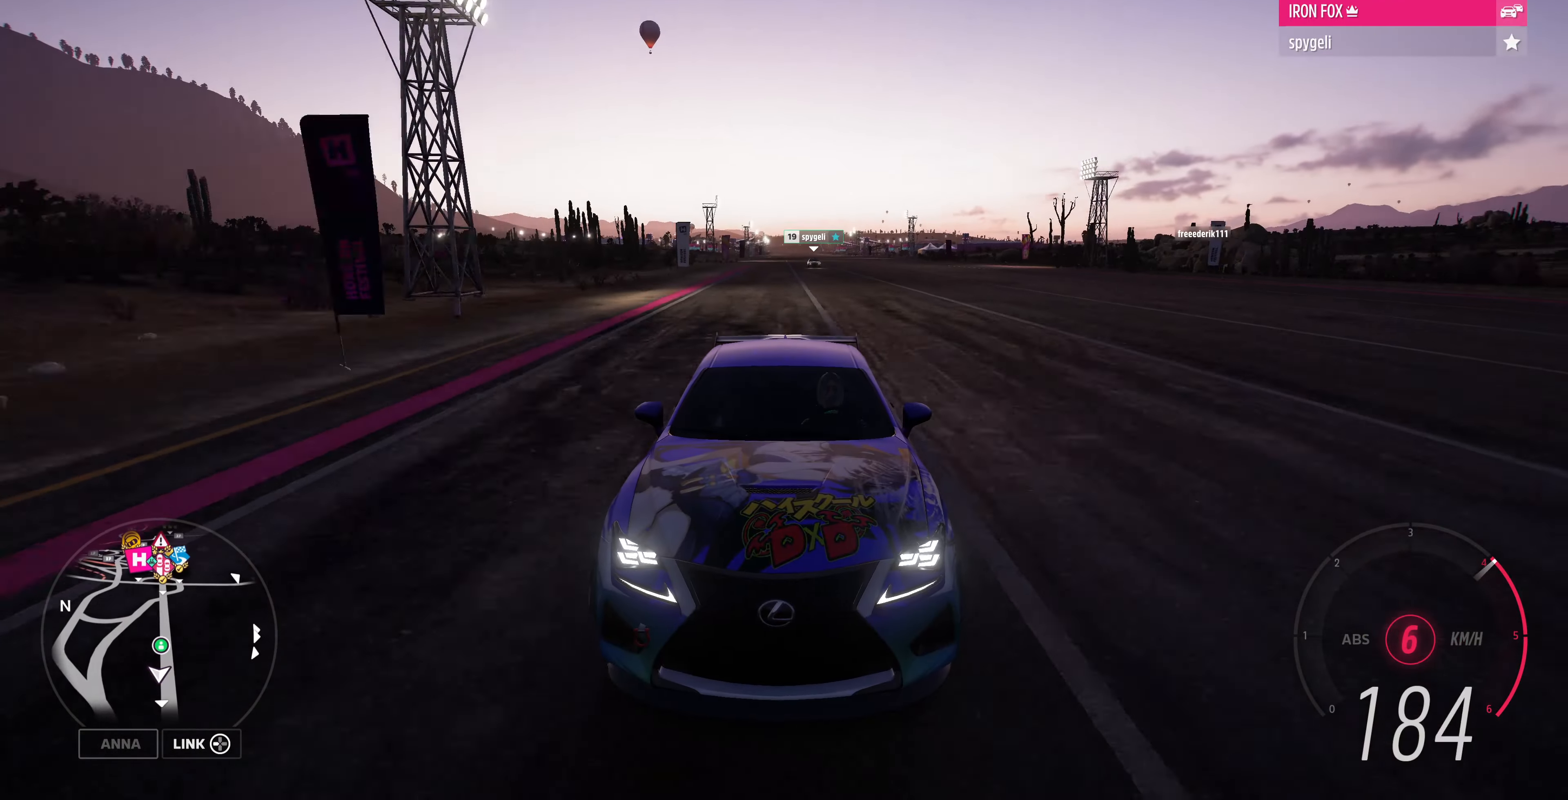
{"buttons": ["R2"], "left_stick": "center", "right_stick": "center", "events": [[167, "left_stick", "left"], [334, "left_stick", "center"], [400, "right_stick", "center"]]}
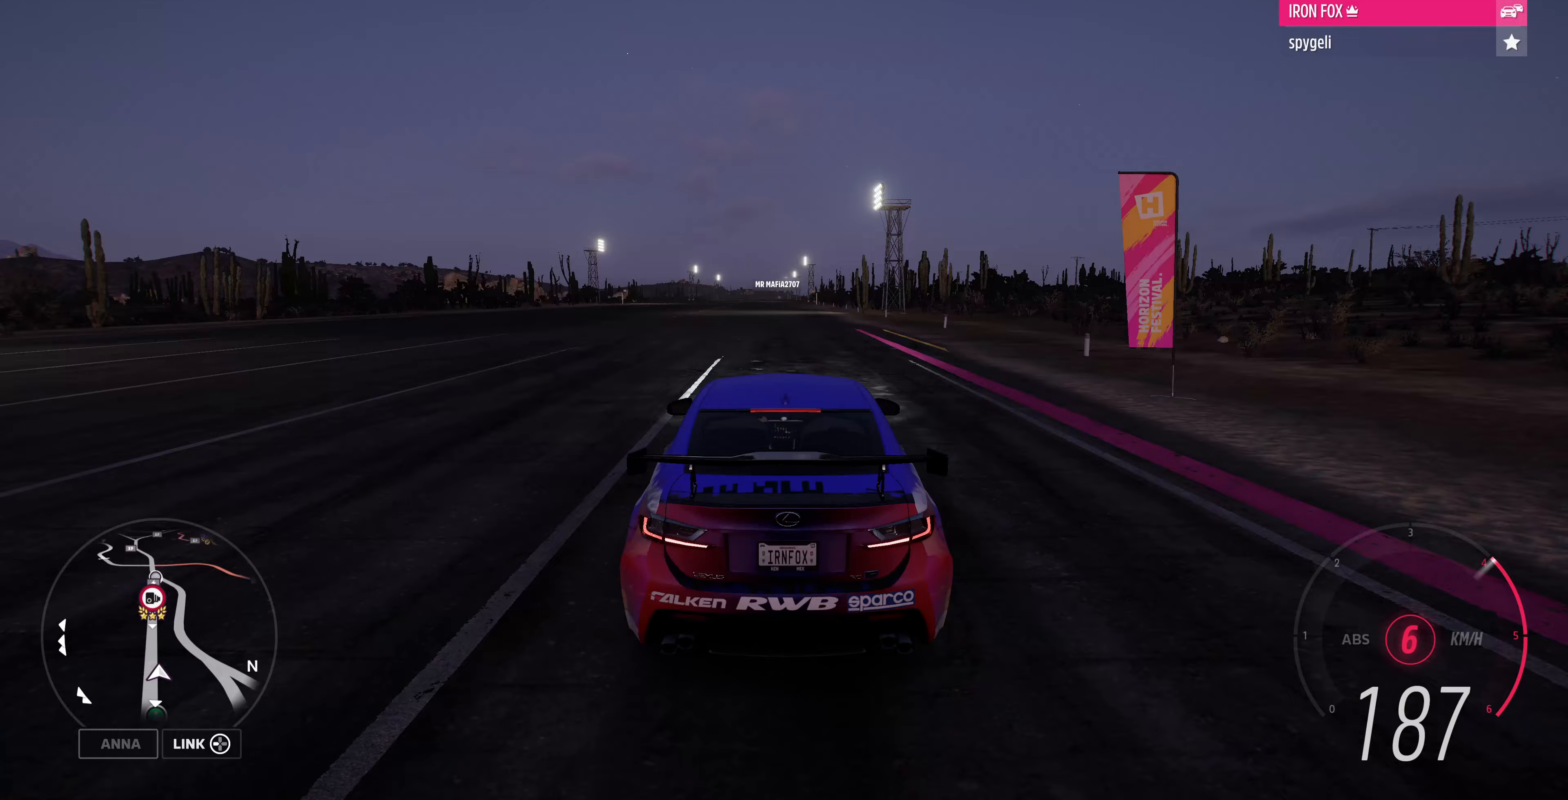
{"buttons": ["R2"], "left_stick": "center", "right_stick": "center", "events": []}
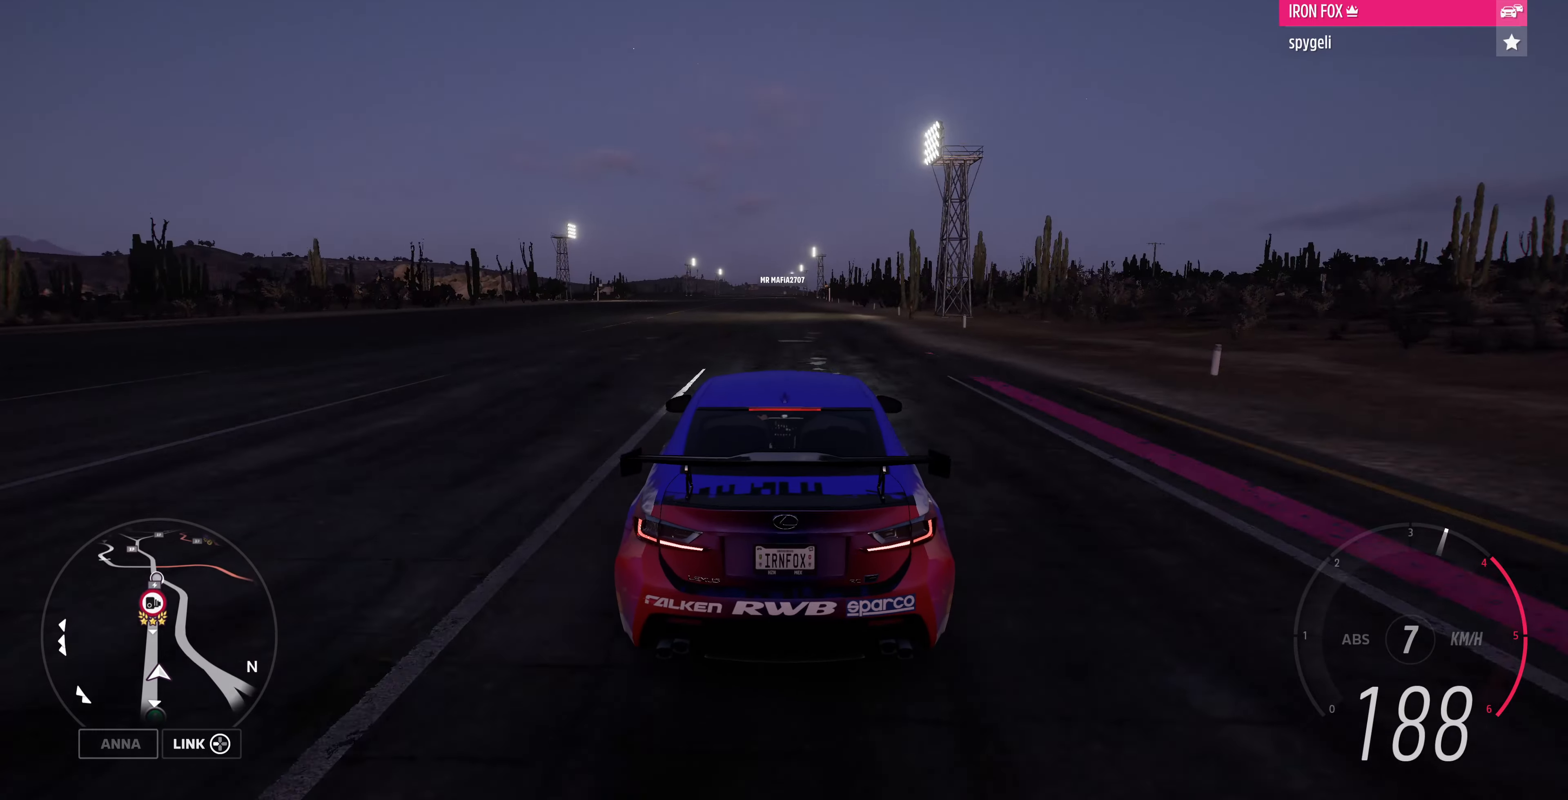
{"buttons": ["R2"], "left_stick": "center", "right_stick": "up", "events": [[233, "right_stick", "up"]]}
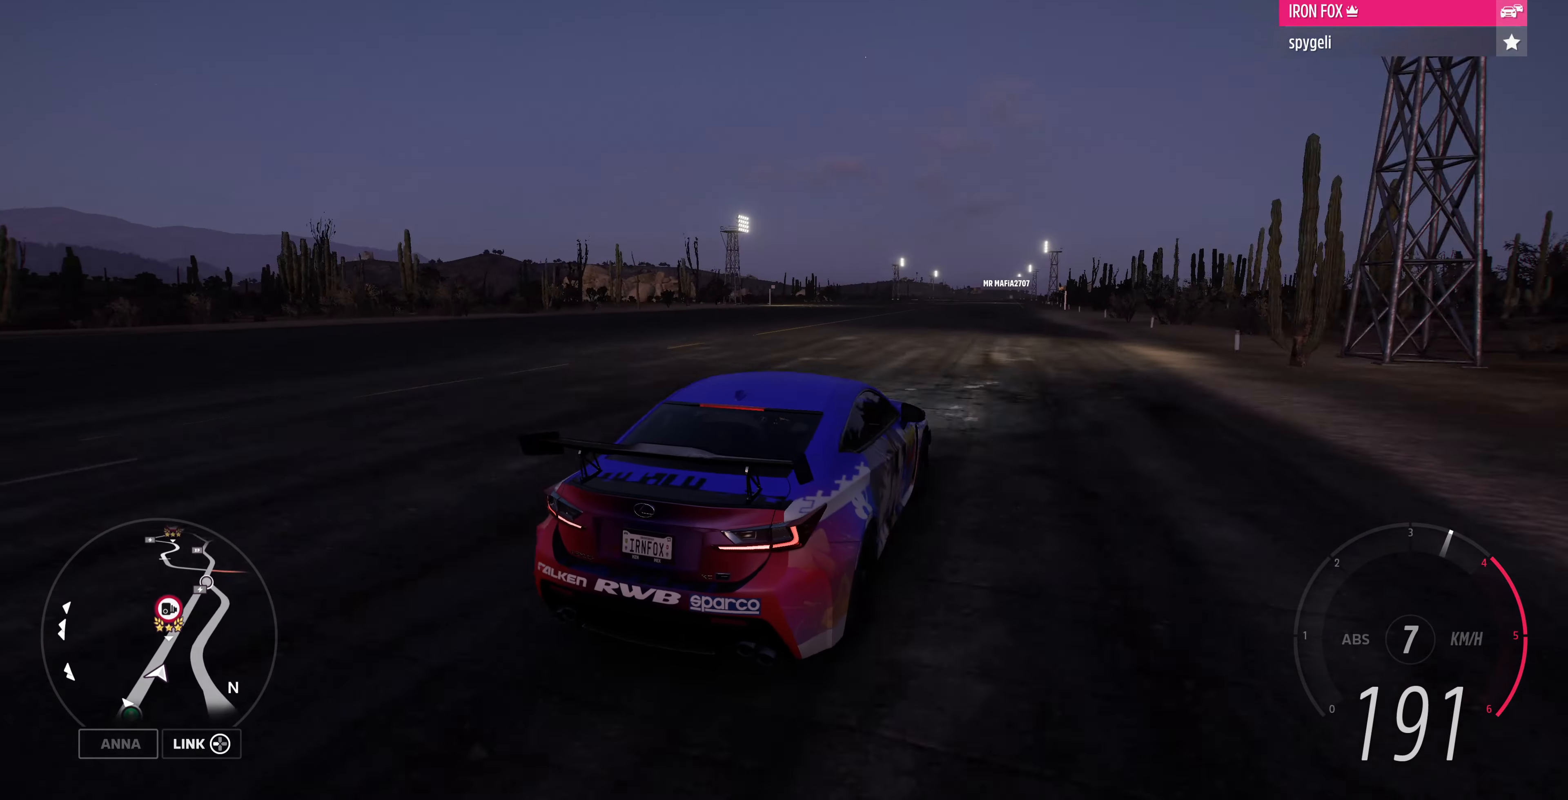
{"buttons": ["R2"], "left_stick": "center", "right_stick": "up", "events": []}
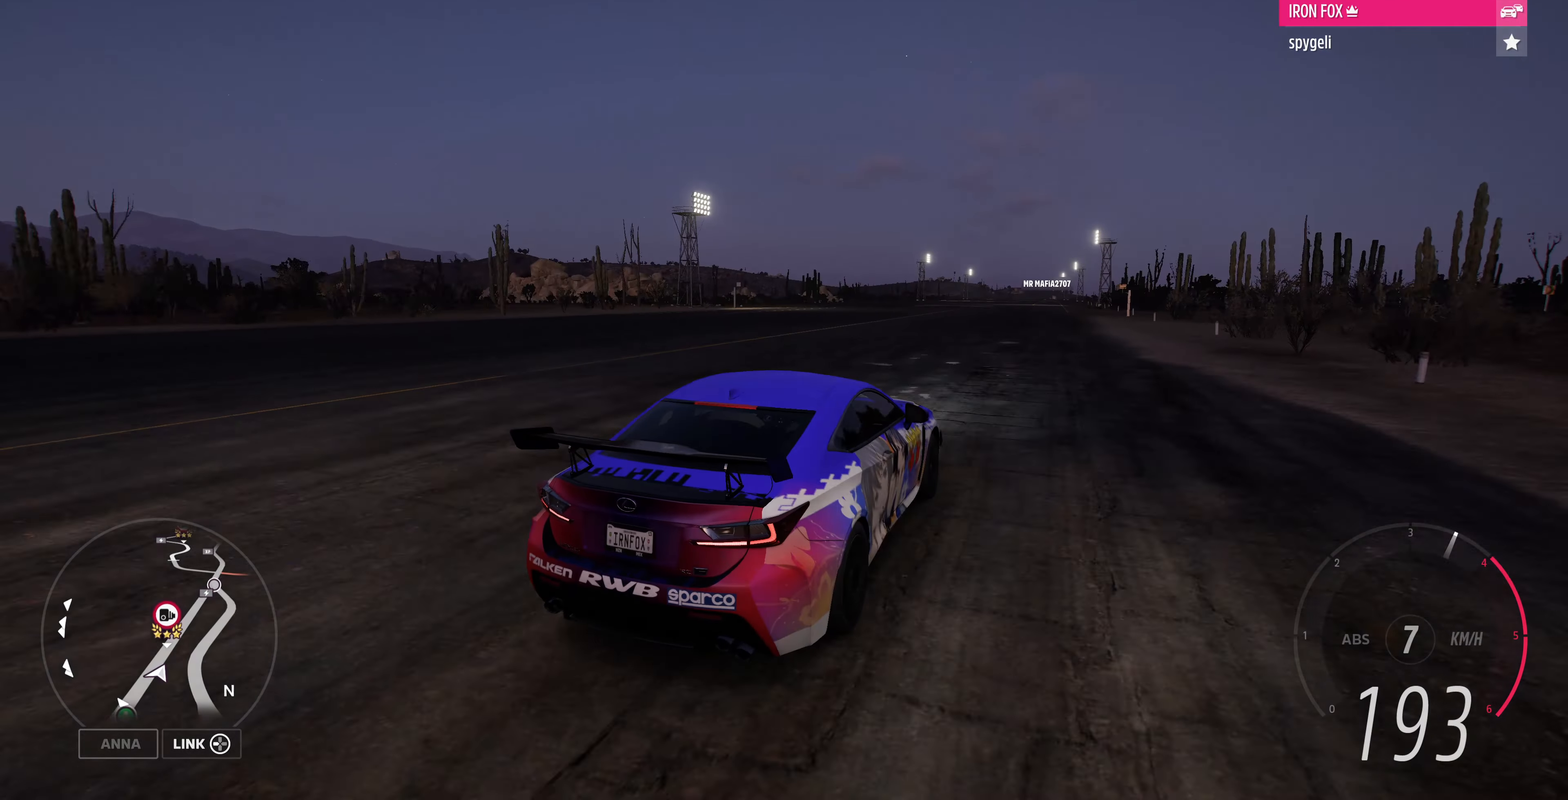
{"buttons": ["R2"], "left_stick": "center", "right_stick": "center", "events": [[400, "right_stick", "center"]]}
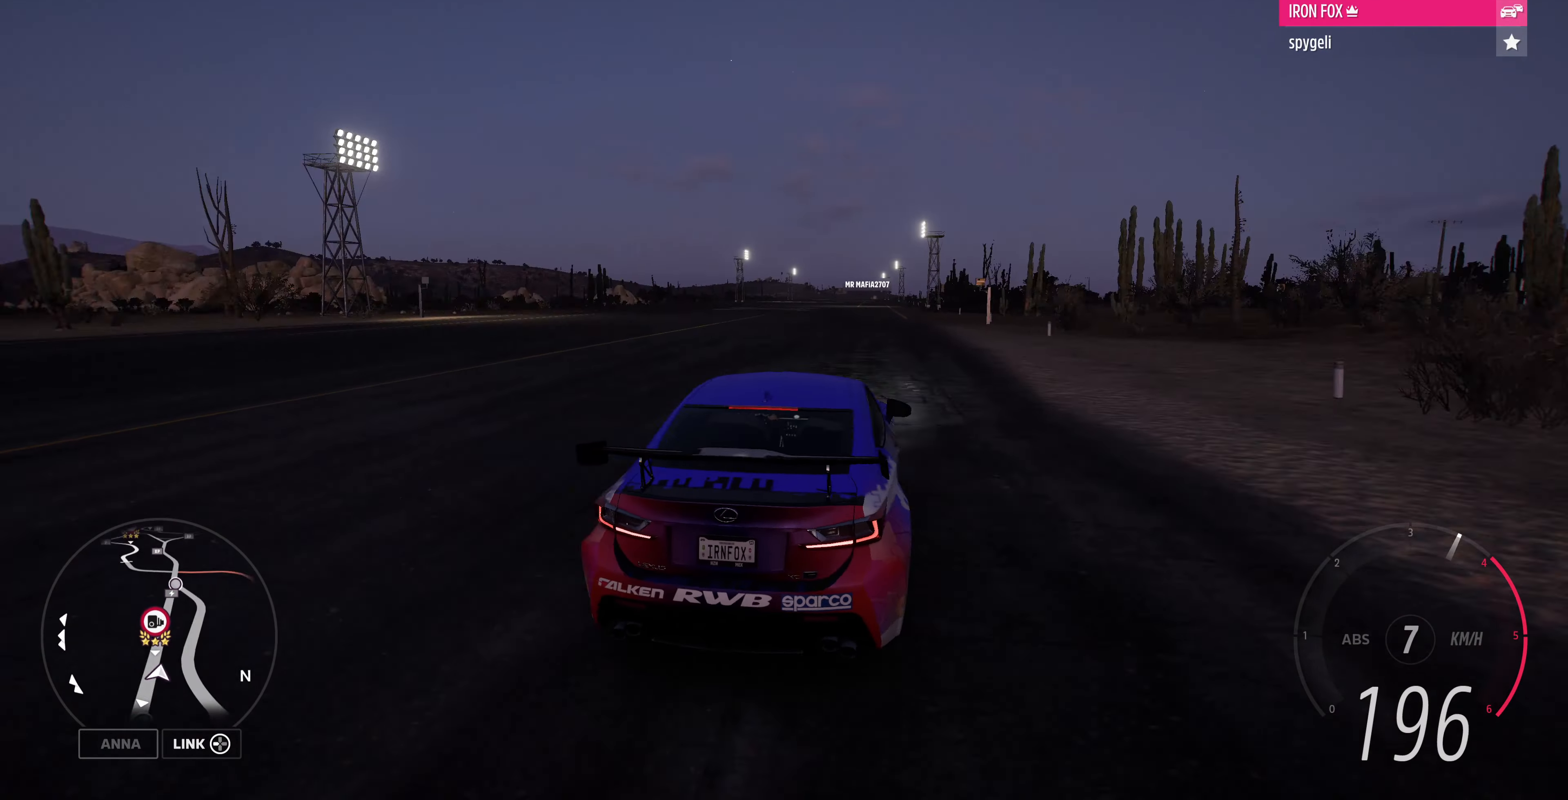
{"buttons": ["R2"], "left_stick": "center", "right_stick": "down", "events": [[267, "right_stick", "down"]]}
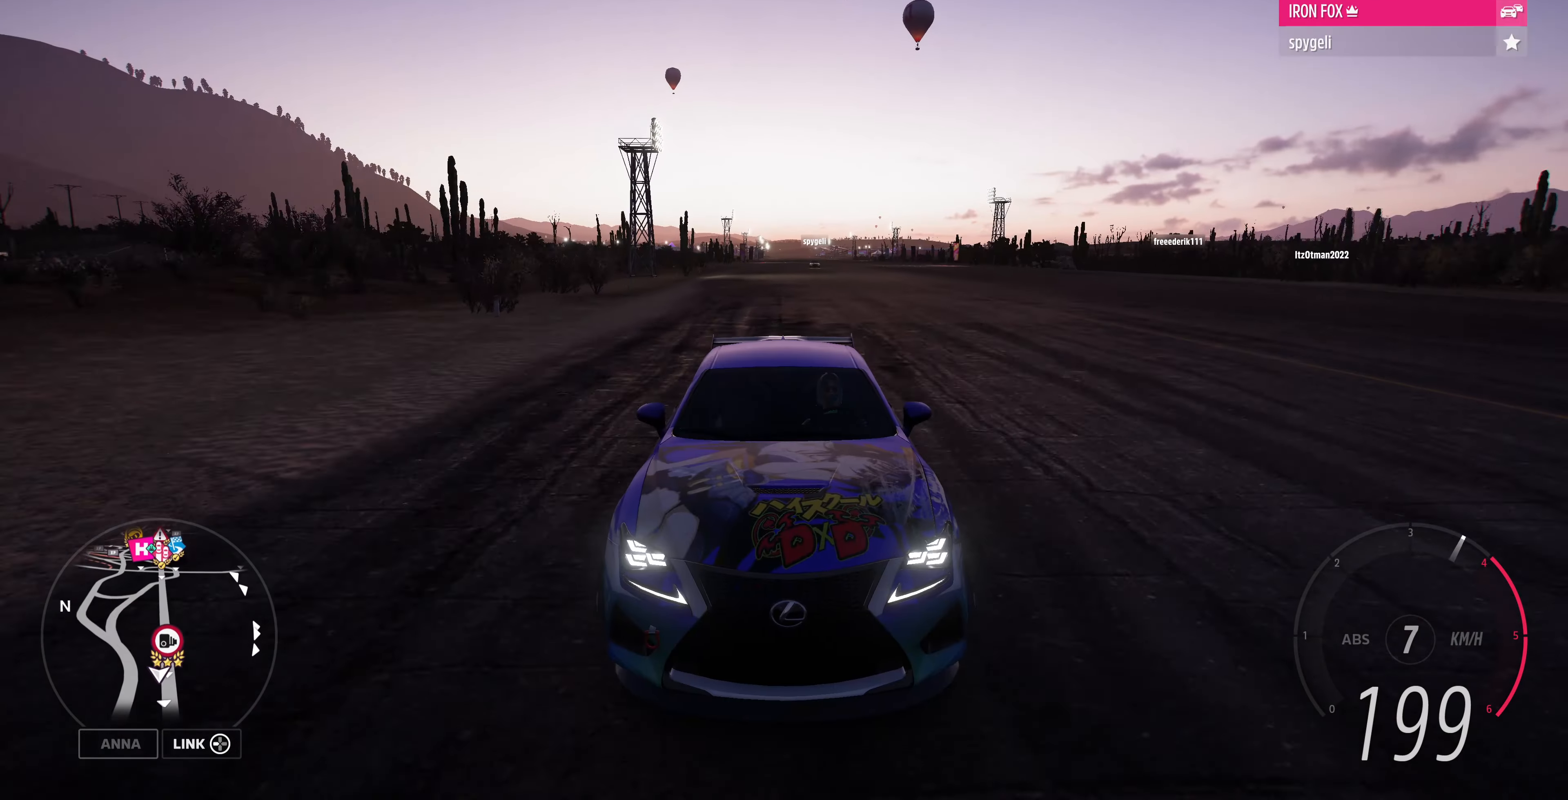
{"buttons": ["R2"], "left_stick": "center", "right_stick": "center", "events": [[300, "right_stick", "center"]]}
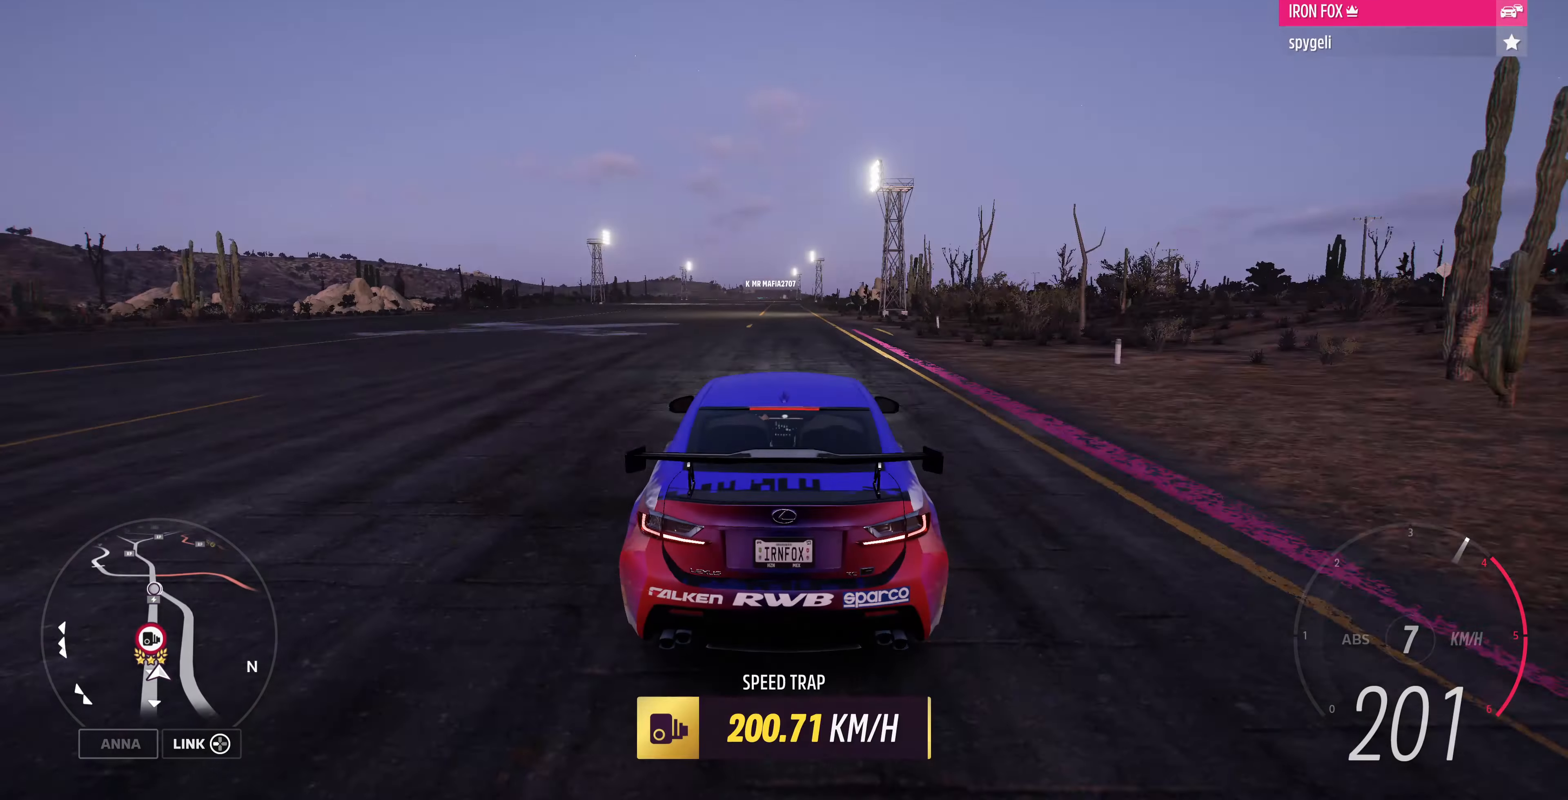
{"buttons": ["L2"], "left_stick": "center", "right_stick": "center", "events": [[233, "L2", "down"], [233, "R2", "up"]]}
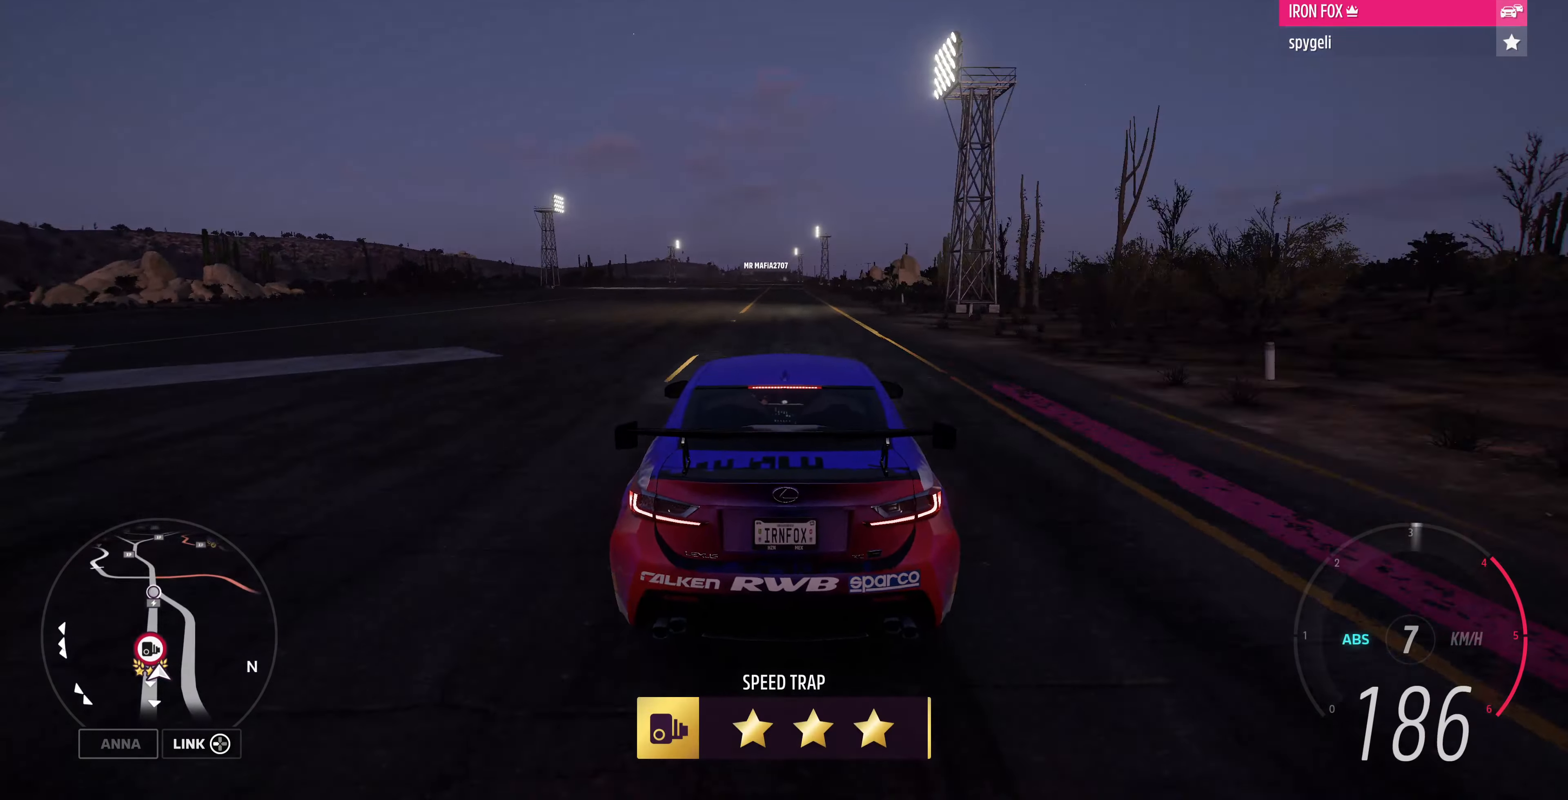
{"buttons": ["L2"], "left_stick": "center", "right_stick": "up-left", "events": [[100, "right_stick", "up-left"]]}
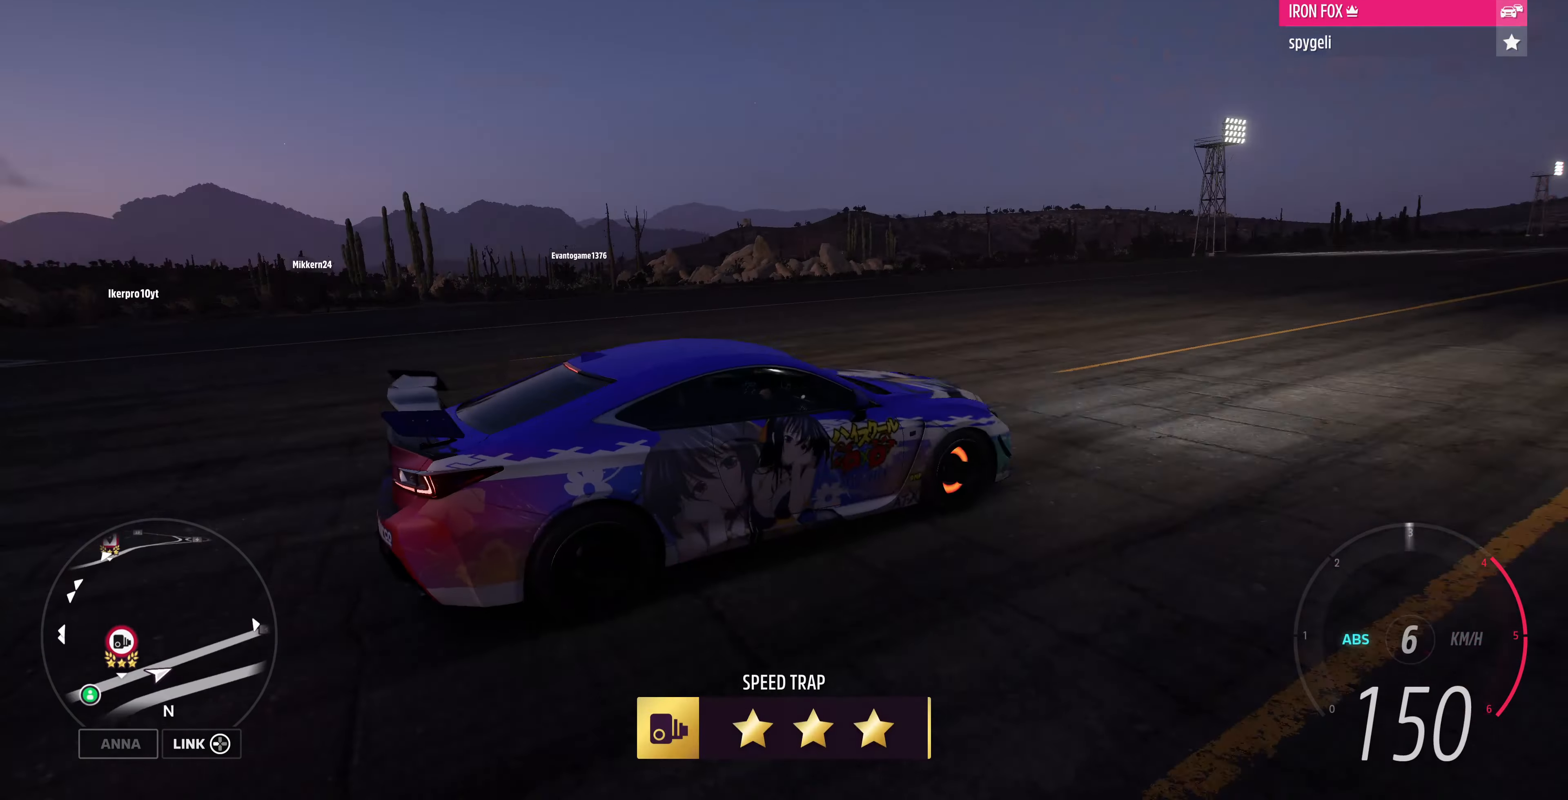
{"buttons": ["L2"], "left_stick": "center", "right_stick": "left", "events": [[100, "right_stick", "left"]]}
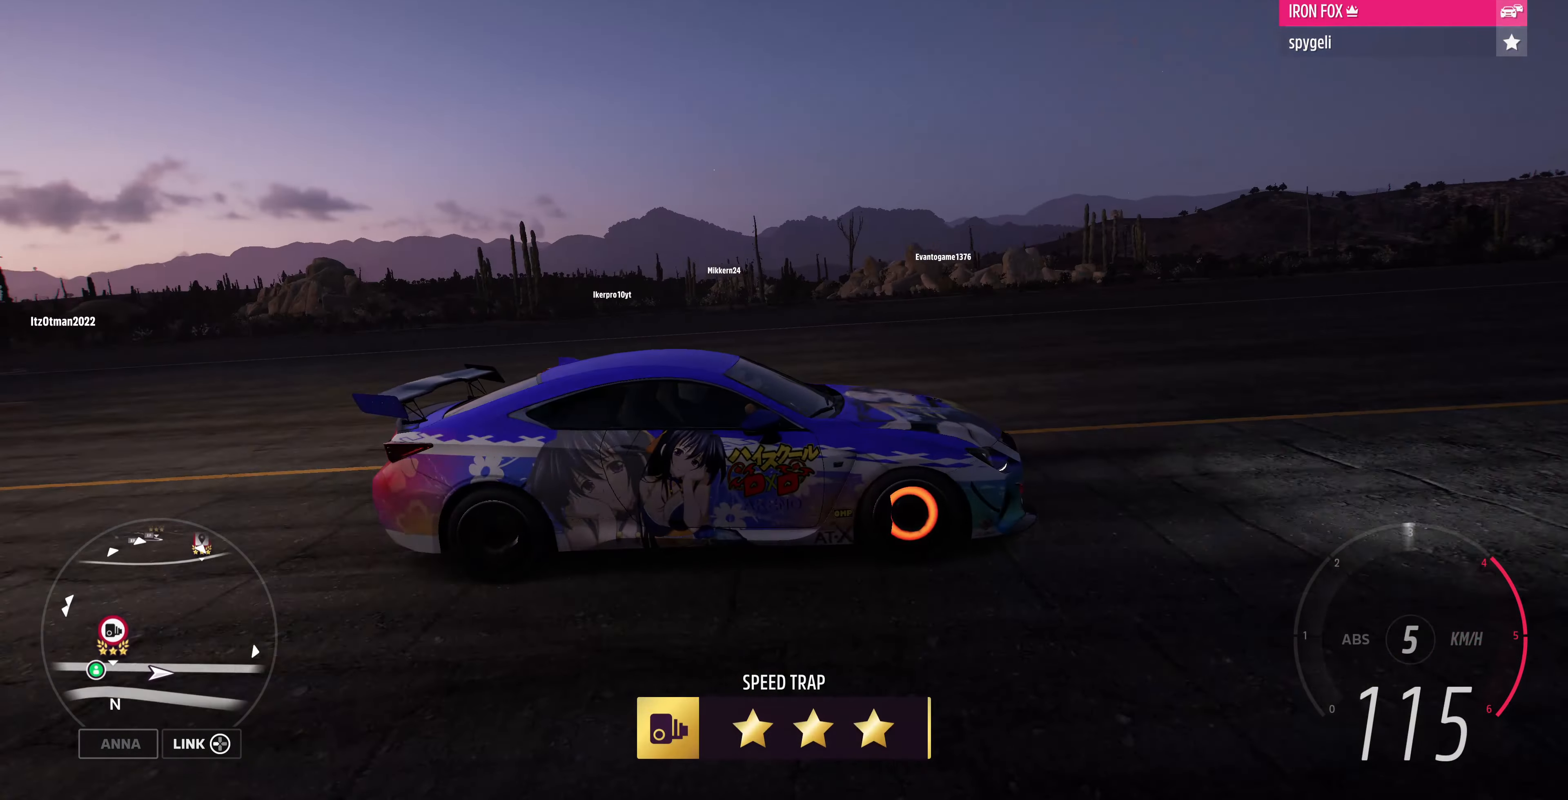
{"buttons": [], "left_stick": "center", "right_stick": "down-left", "events": [[333, "L2", "up"], [367, "right_stick", "down-left"]]}